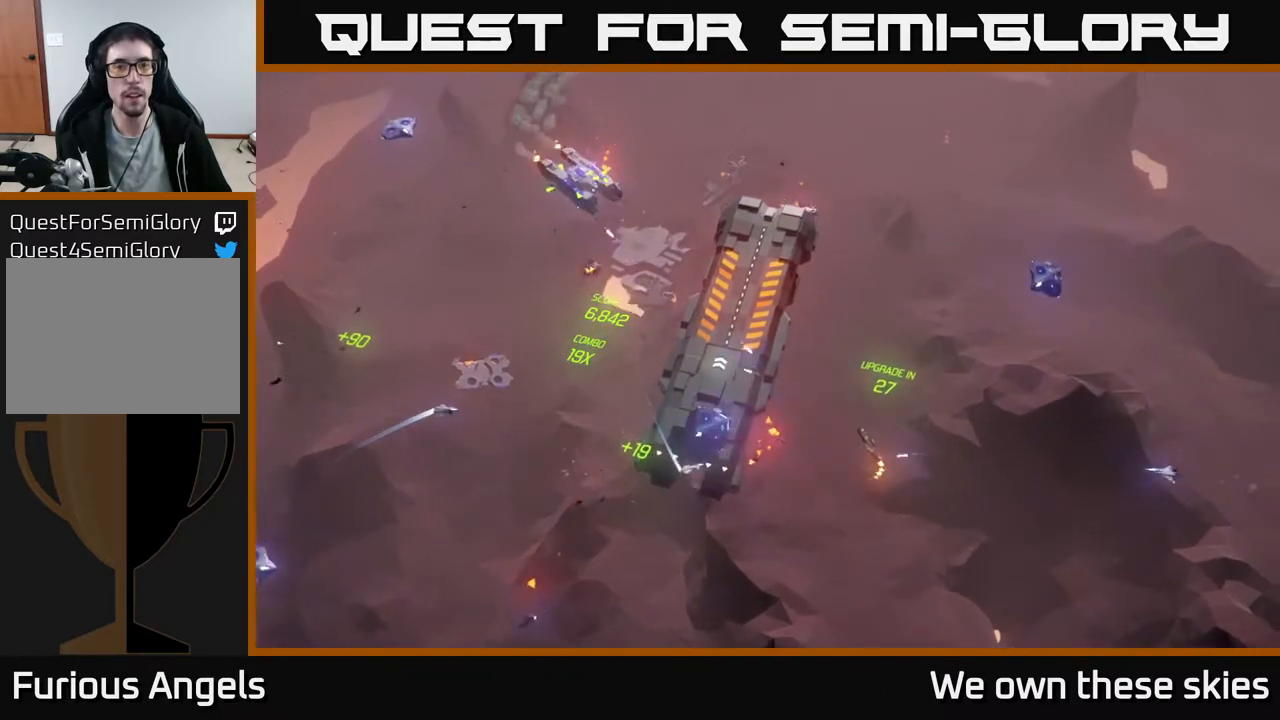
Gameplay with a controller (Xbox layout); each line is a JSON object with the inputs held at the frame after it. "events" lists button and stick changes between this image and that frame as [ms after this image, input, new state], when the widget could be followed in between. Not read: right_stick.
{"buttons": [], "left_stick": "up", "events": [[67, "left_stick", "up"]]}
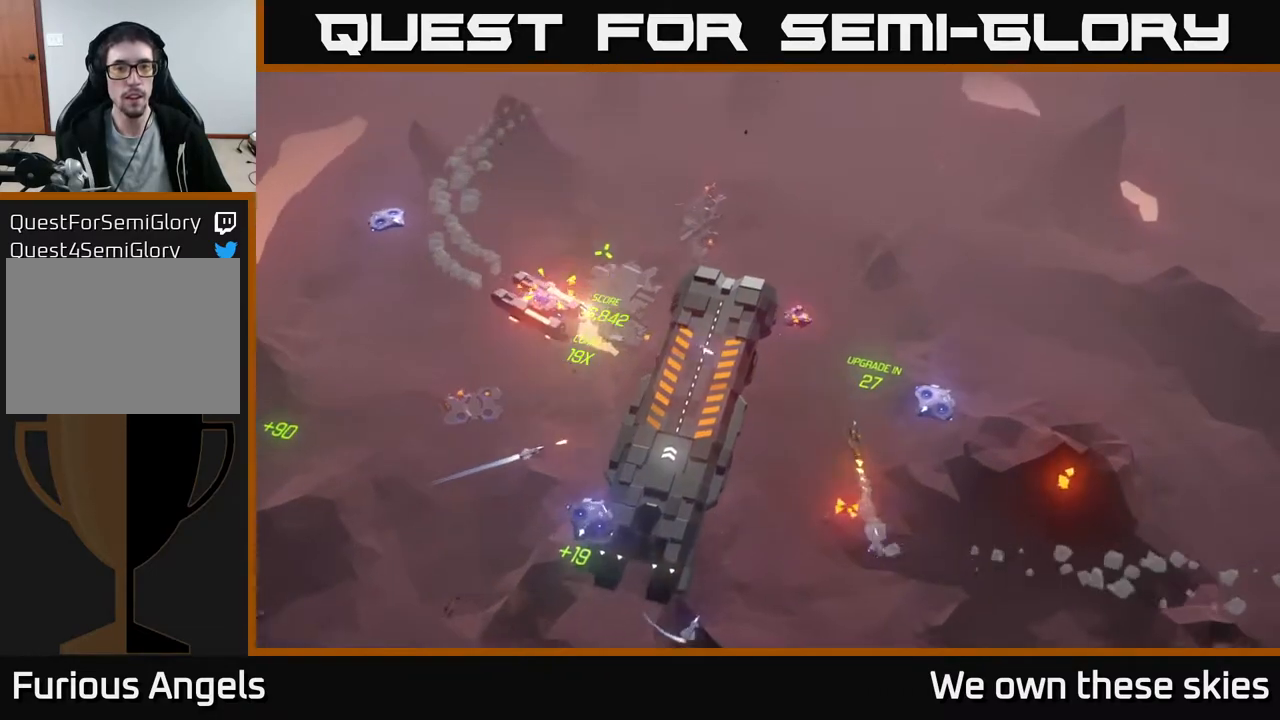
{"buttons": [], "left_stick": "up", "events": [[100, "left_stick", "up-left"], [283, "left_stick", "up"]]}
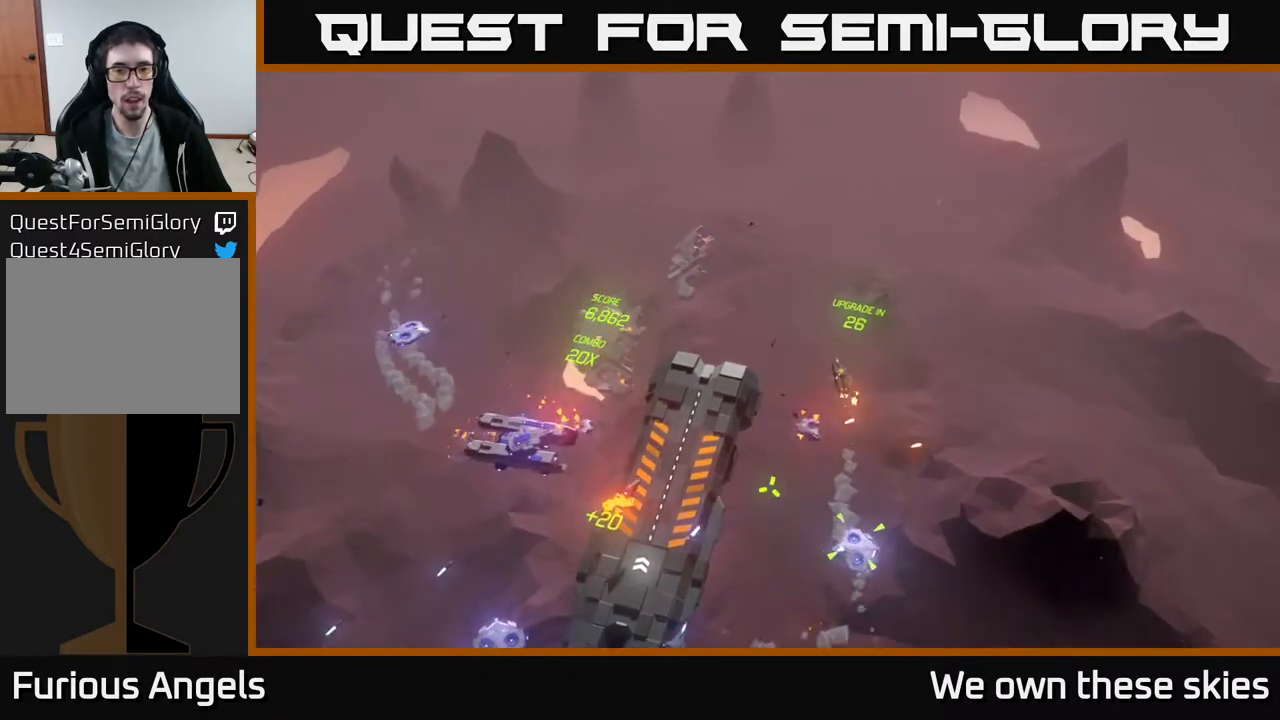
{"buttons": [], "left_stick": "left", "events": [[67, "left_stick", "up-left"], [250, "left_stick", "left"]]}
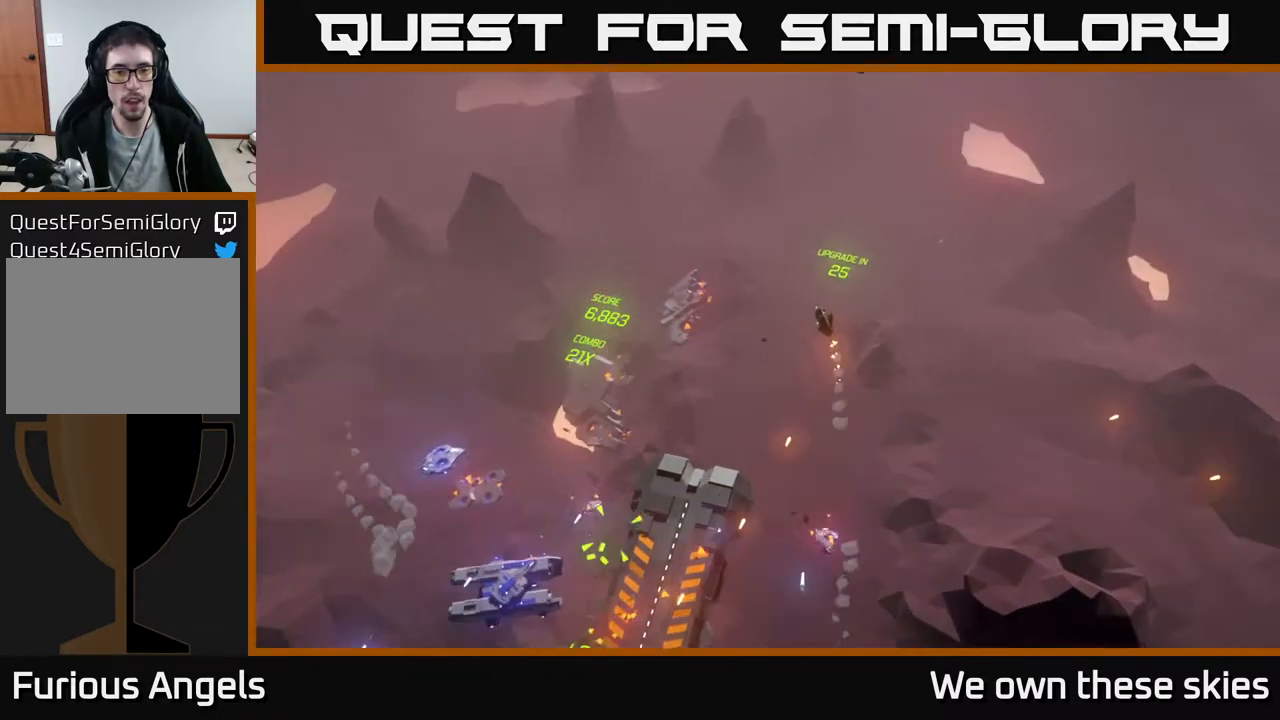
{"buttons": [], "left_stick": "down-left", "events": [[167, "left_stick", "down-left"]]}
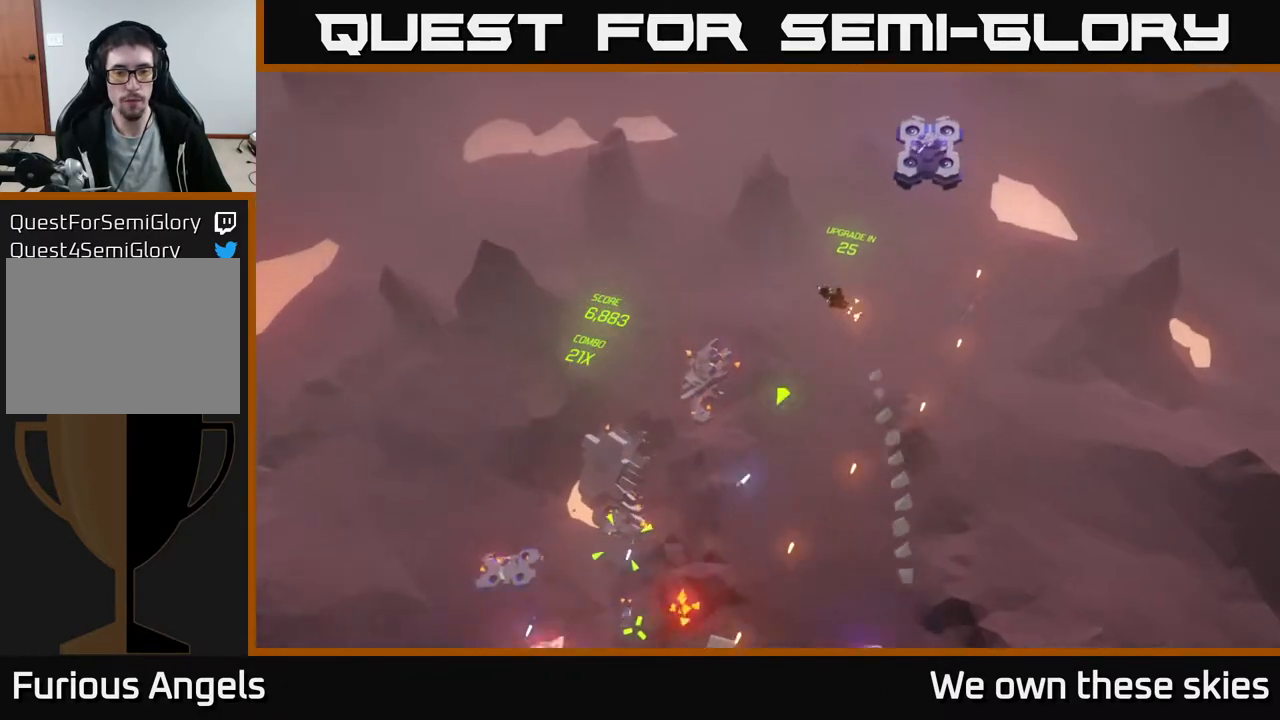
{"buttons": [], "left_stick": "down", "events": [[367, "left_stick", "down"]]}
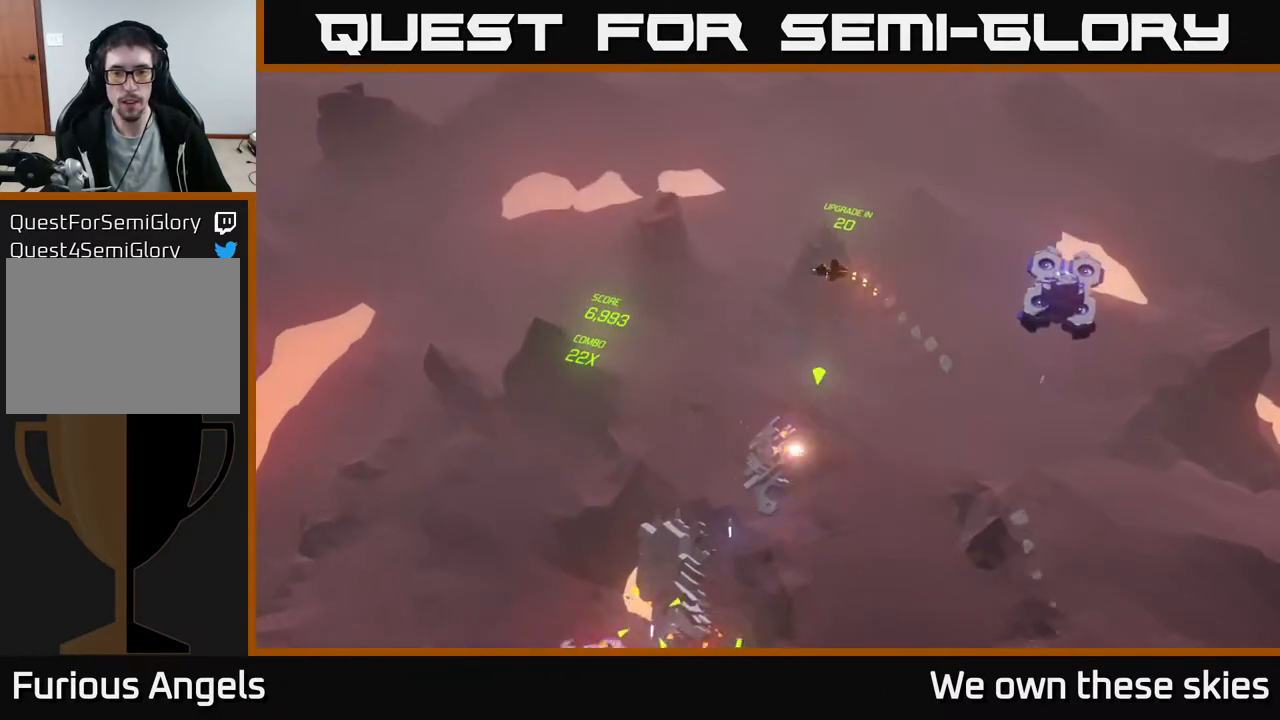
{"buttons": [], "left_stick": "down-right", "events": [[233, "left_stick", "down-right"]]}
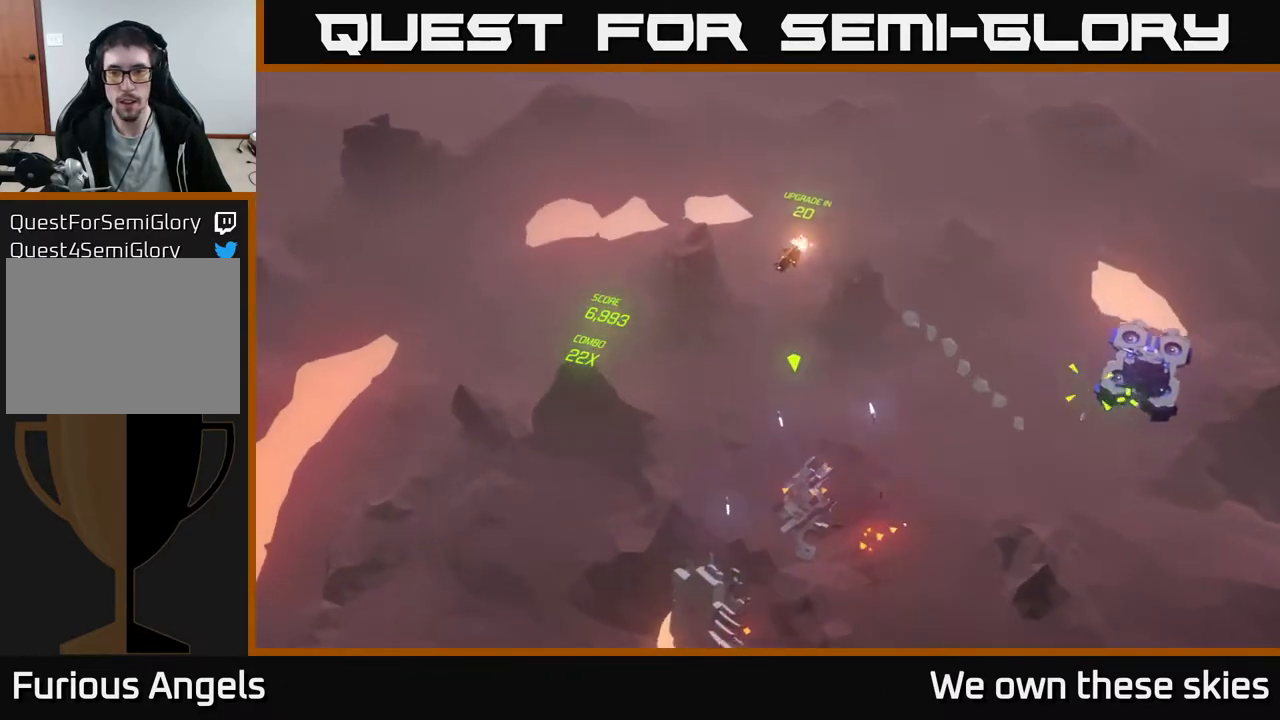
{"buttons": [], "left_stick": "down-left", "events": [[100, "left_stick", "down-left"]]}
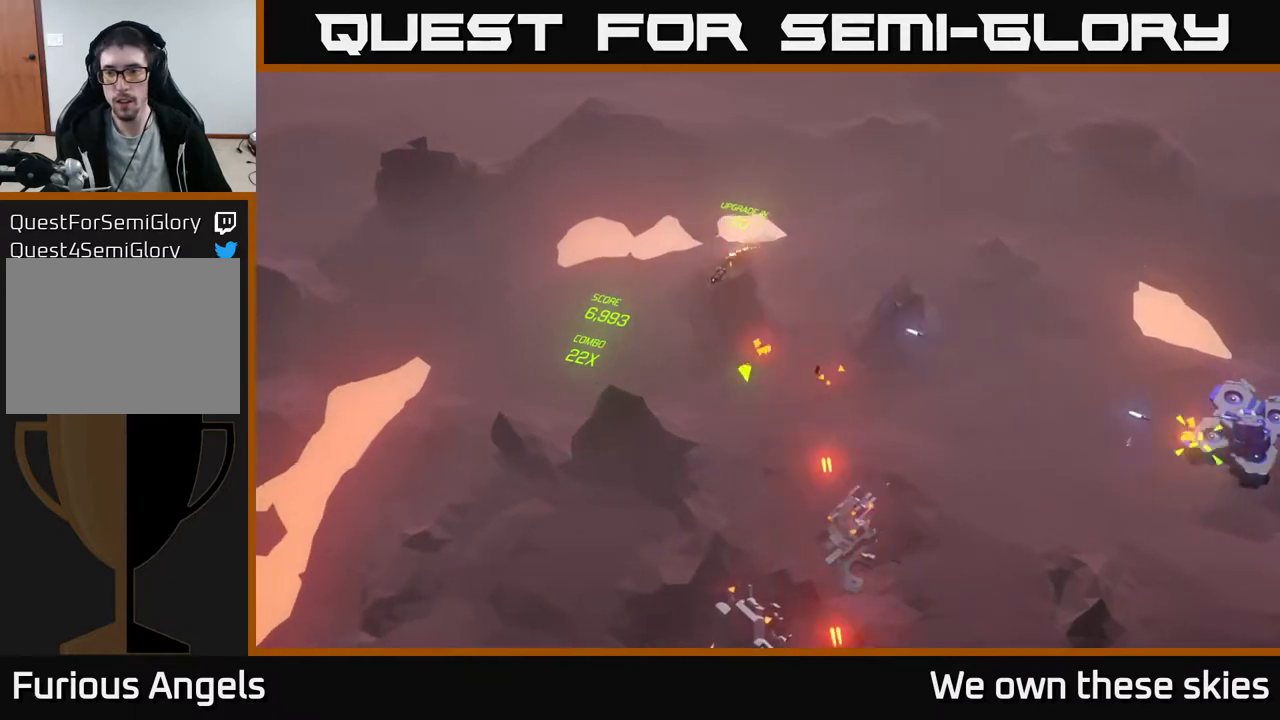
{"buttons": [], "left_stick": "center", "events": [[83, "left_stick", "down"], [367, "left_stick", "center"]]}
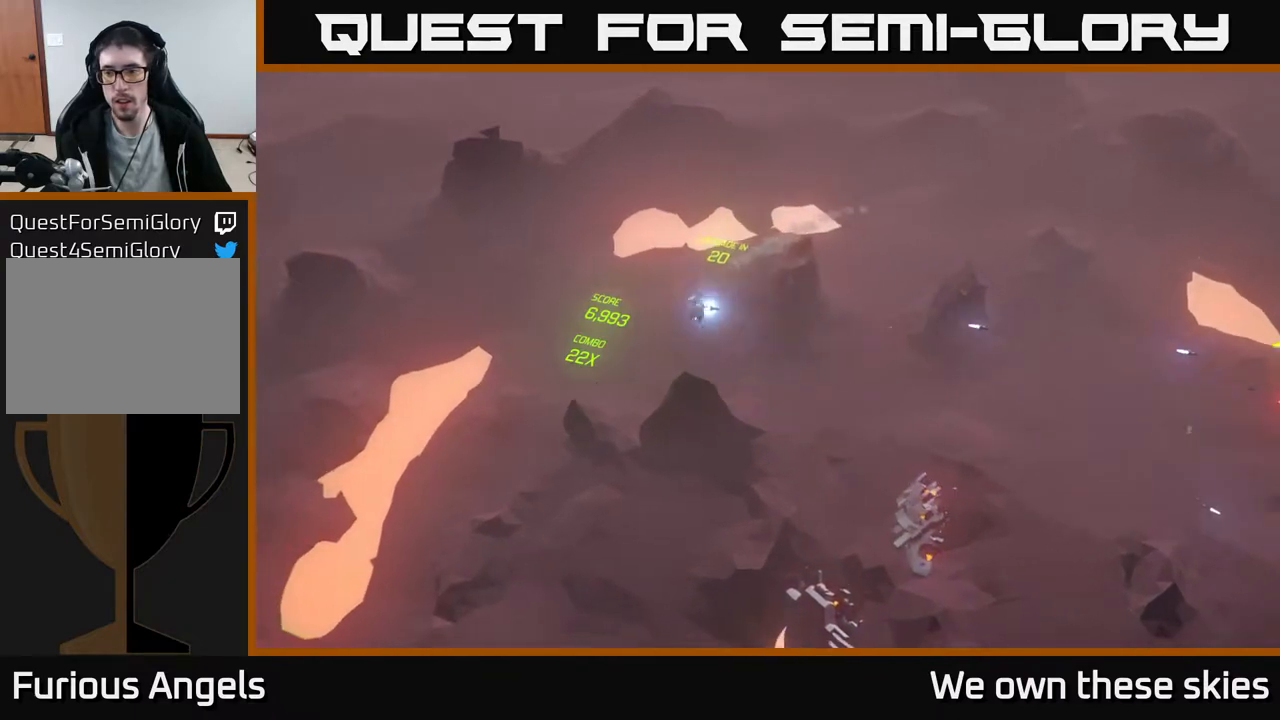
{"buttons": [], "left_stick": "down-right", "events": [[50, "left_stick", "down"], [233, "left_stick", "down-right"]]}
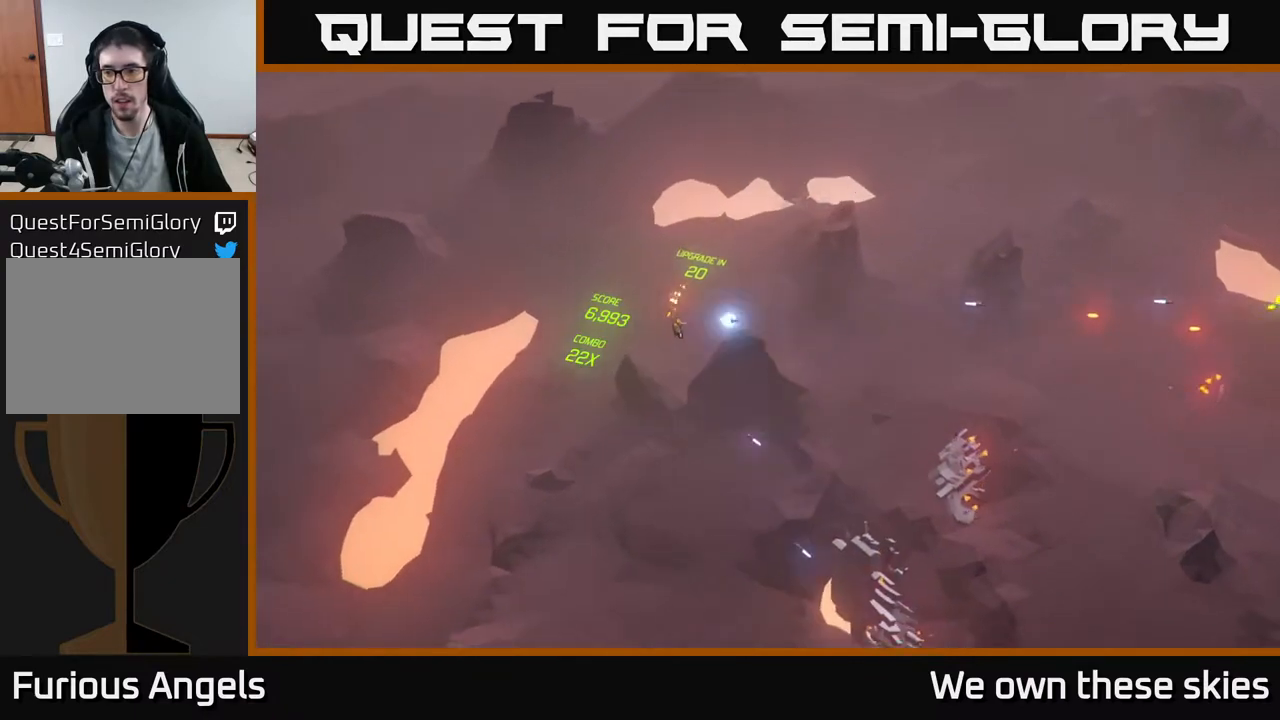
{"buttons": [], "left_stick": "down", "events": [[150, "left_stick", "down"]]}
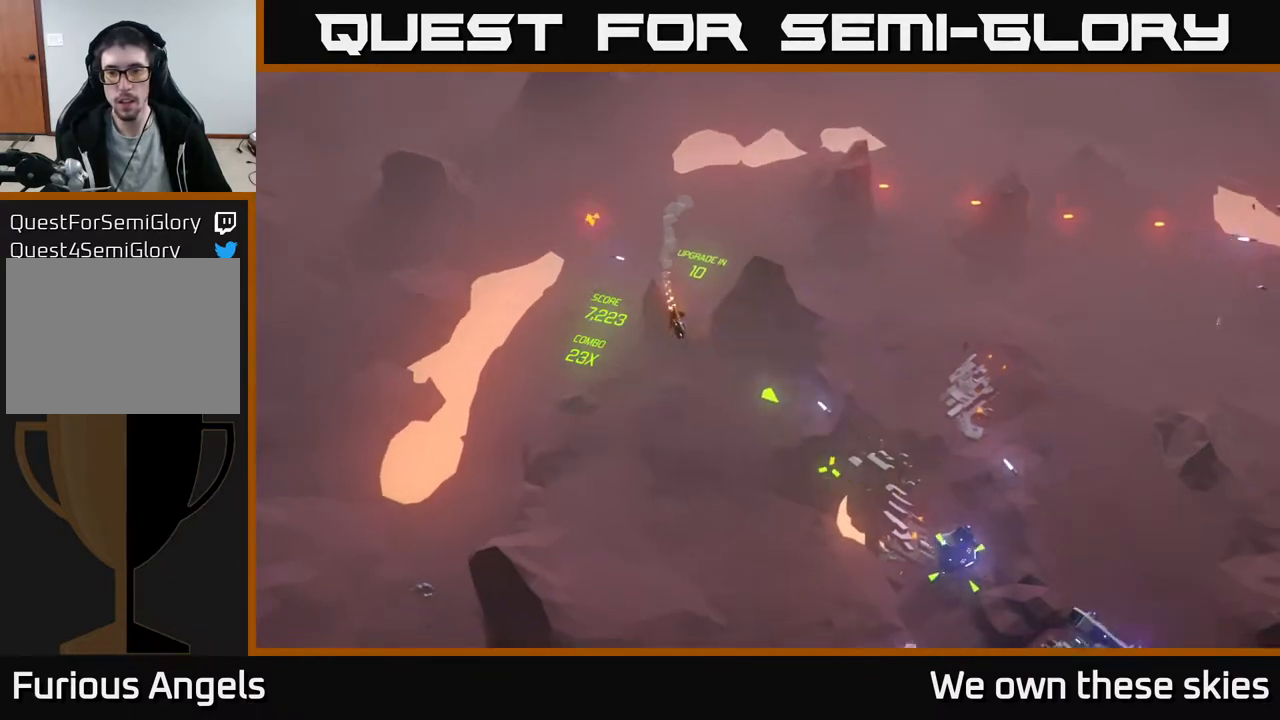
{"buttons": [], "left_stick": "center", "events": [[50, "left_stick", "down-right"], [267, "left_stick", "center"]]}
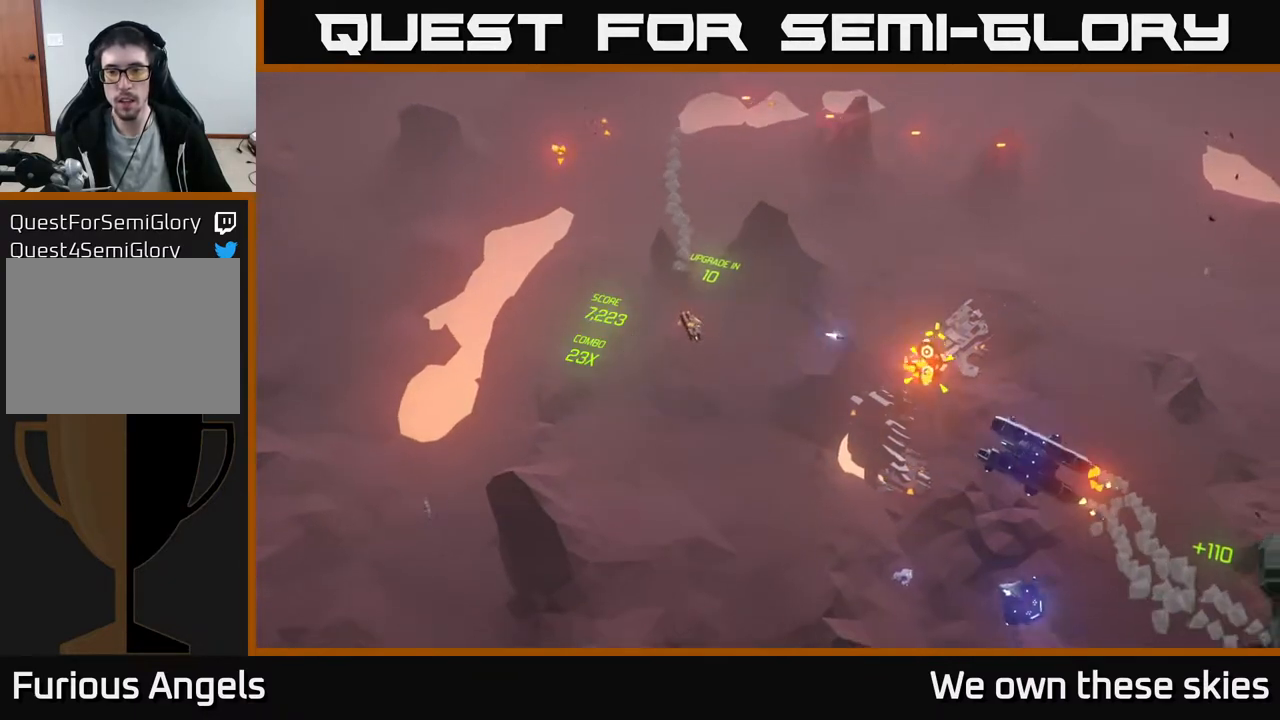
{"buttons": [], "left_stick": "left", "events": [[117, "left_stick", "down"], [333, "left_stick", "center"], [433, "left_stick", "left"]]}
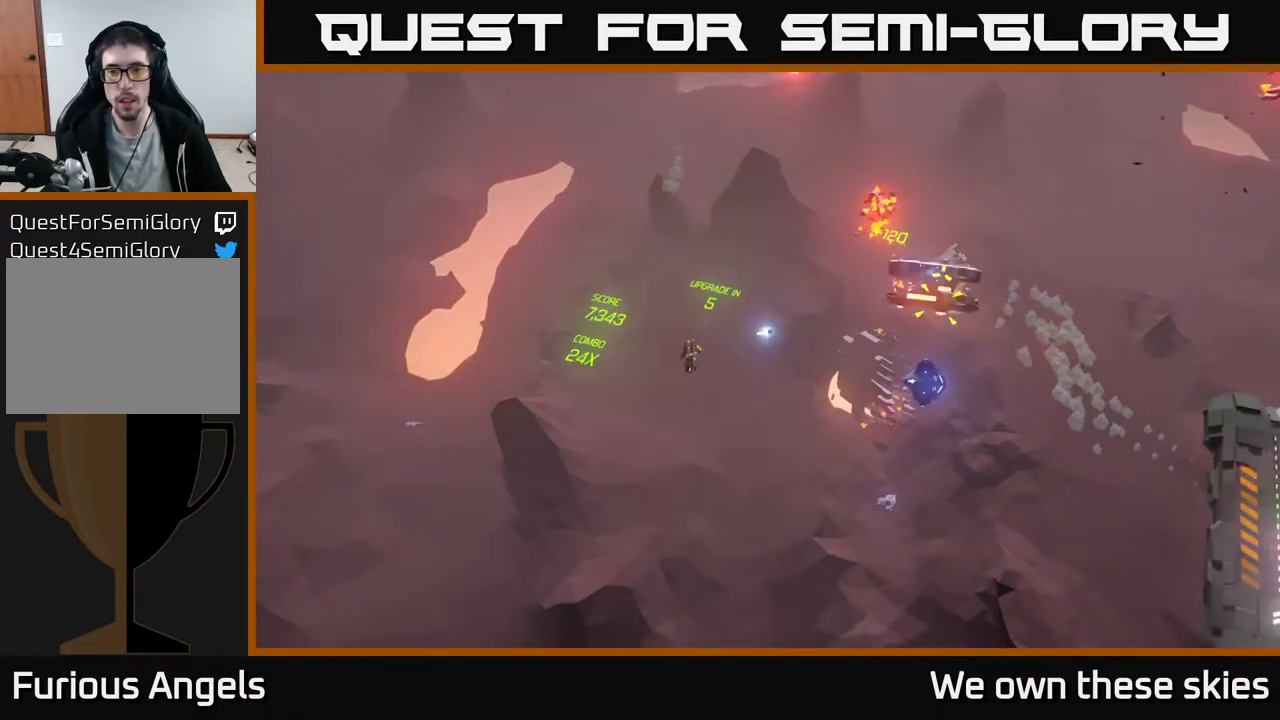
{"buttons": [], "left_stick": "left", "events": []}
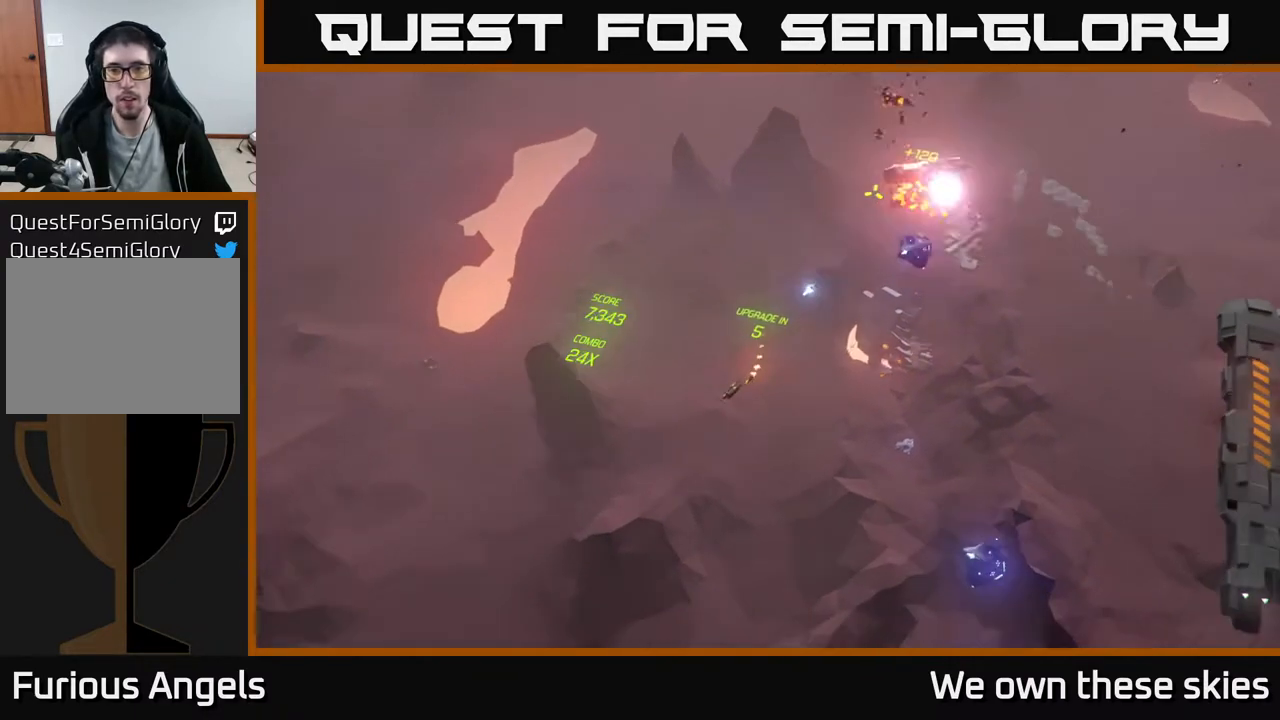
{"buttons": [], "left_stick": "up-right", "events": [[283, "left_stick", "center"], [383, "left_stick", "up-right"]]}
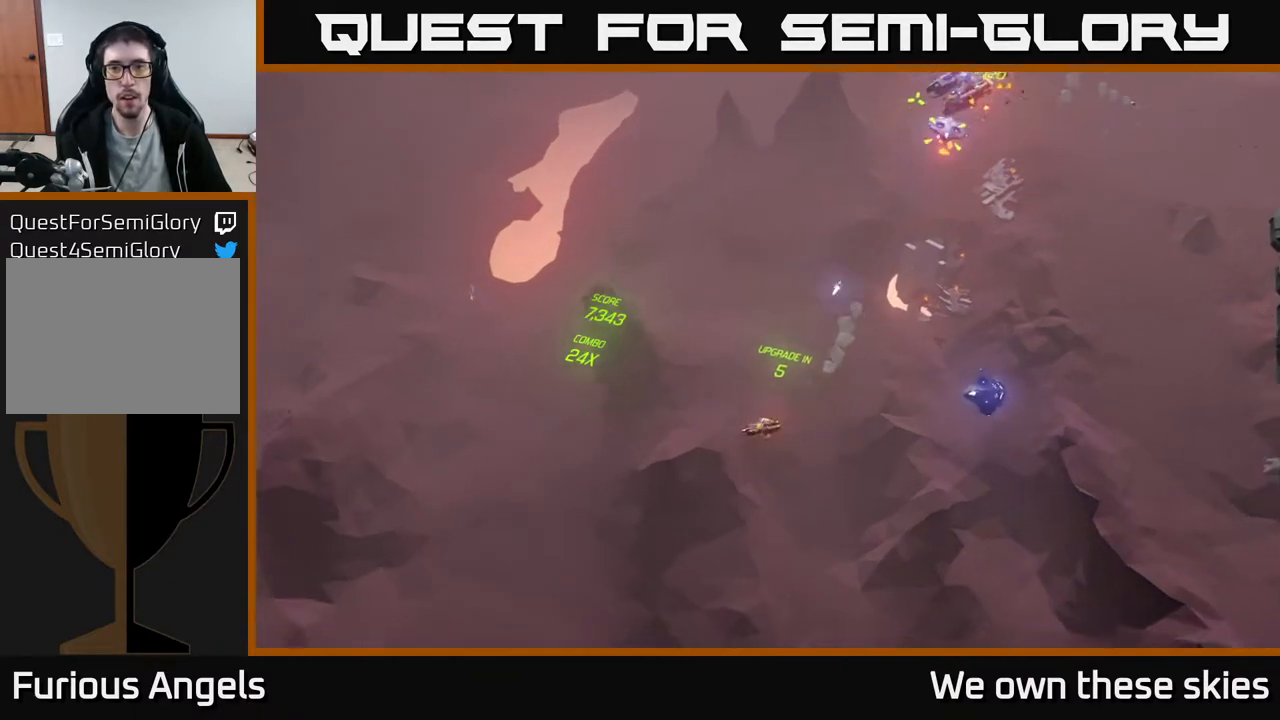
{"buttons": [], "left_stick": "up-right", "events": []}
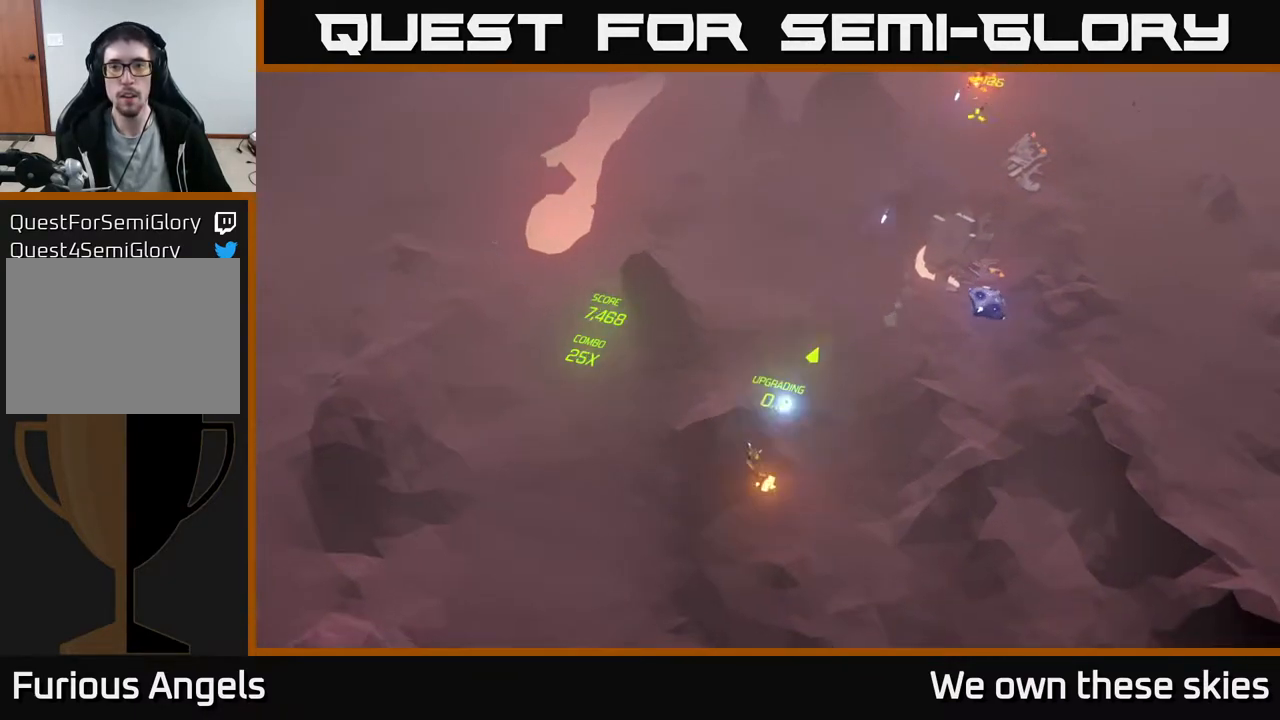
{"buttons": [], "left_stick": "up-right", "events": []}
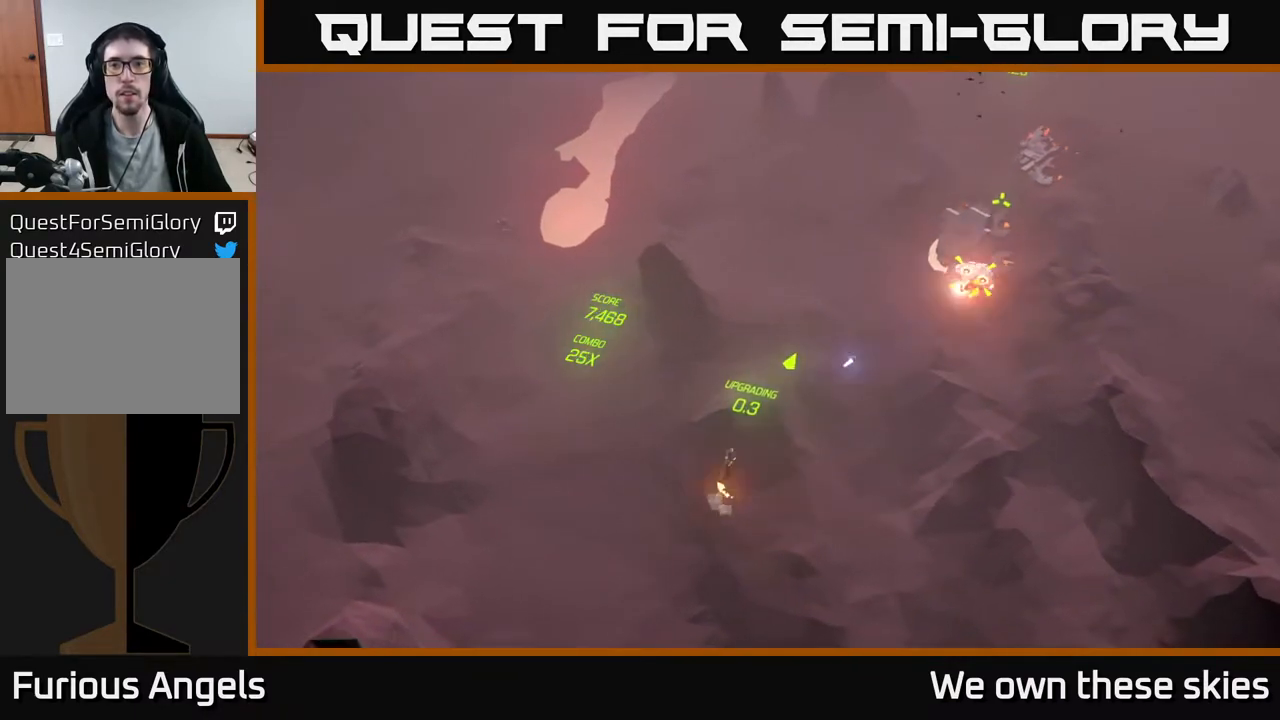
{"buttons": [], "left_stick": "up-right", "events": []}
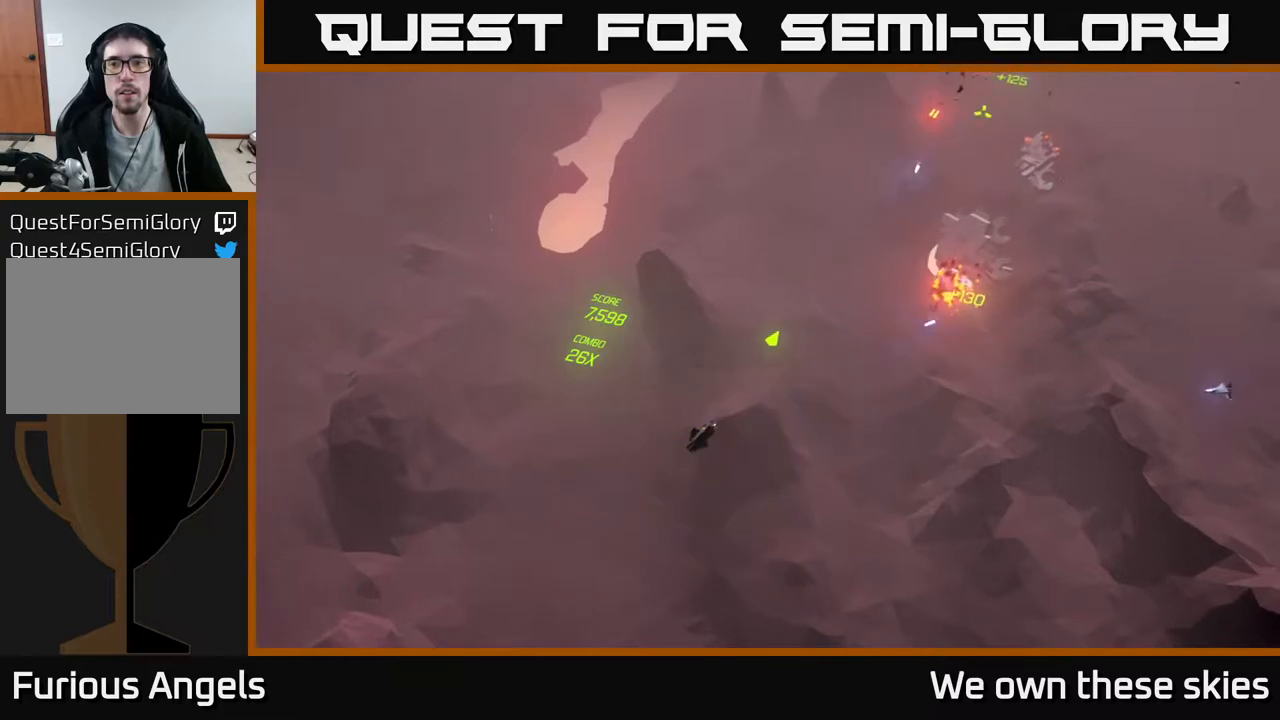
{"buttons": [], "left_stick": "up-left", "events": [[283, "left_stick", "up-left"]]}
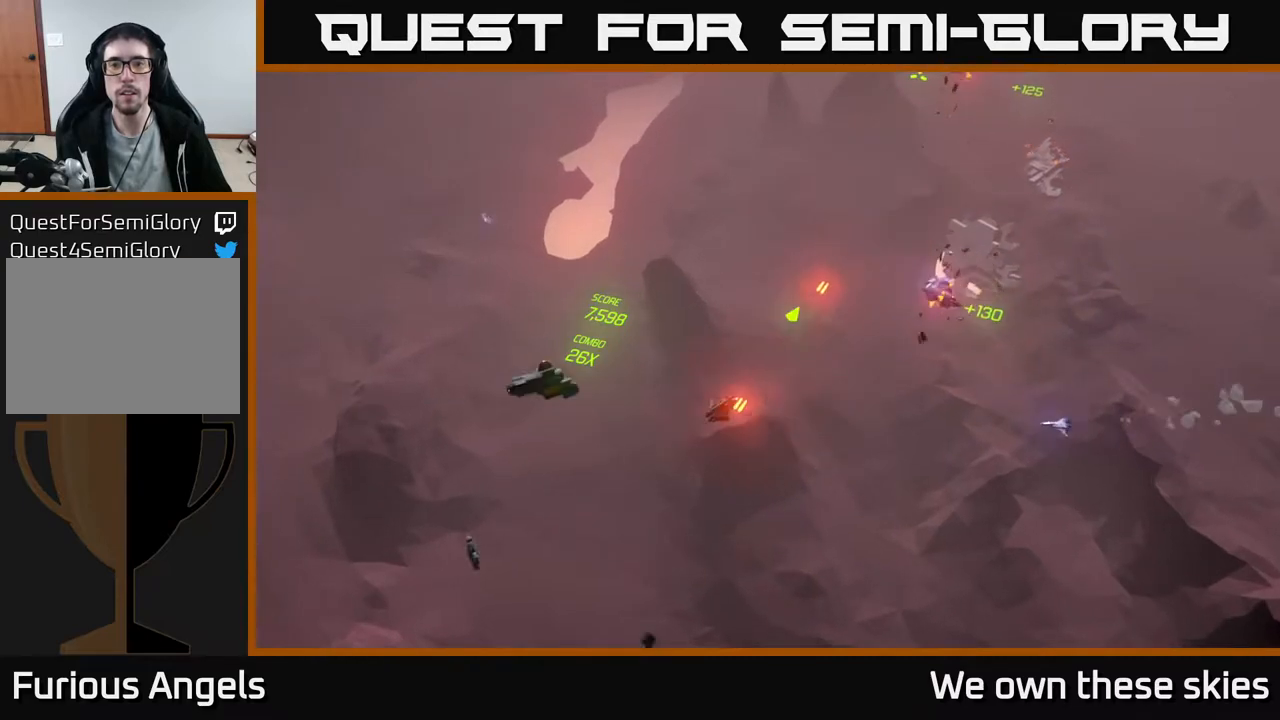
{"buttons": [], "left_stick": "up-left", "events": []}
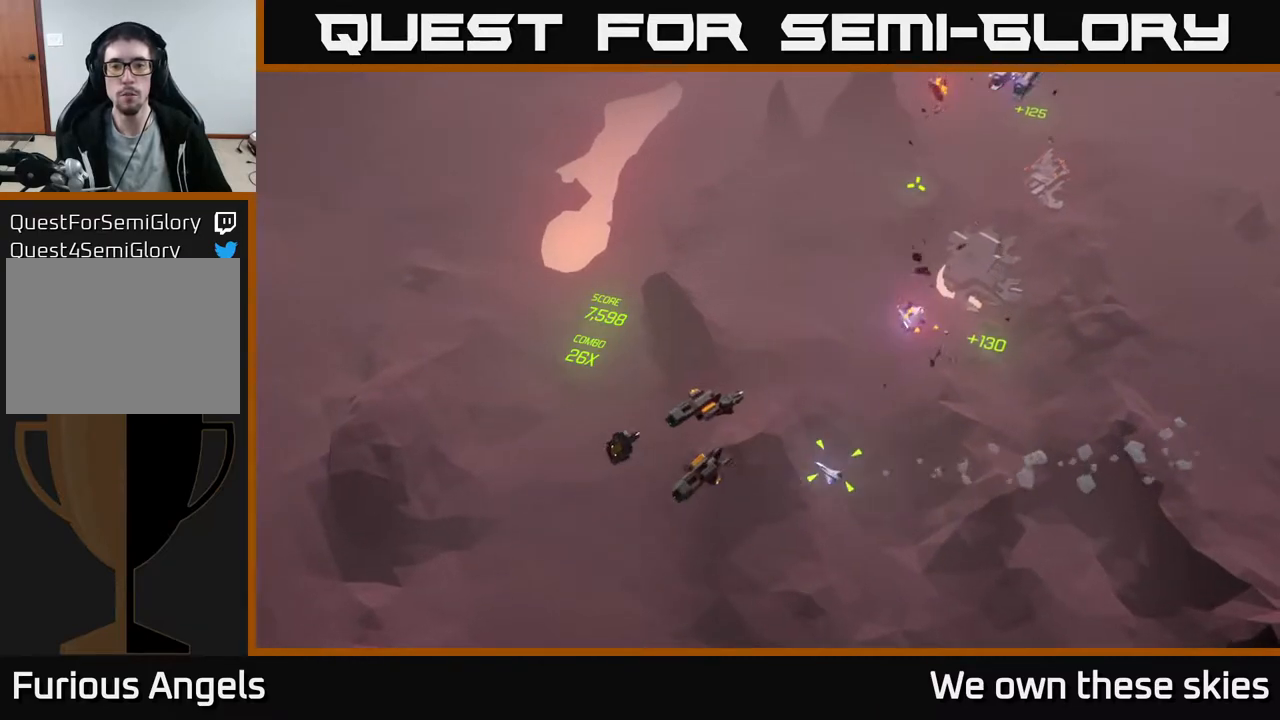
{"buttons": [], "left_stick": "up", "events": [[17, "left_stick", "up"], [167, "left_stick", "up-left"], [433, "left_stick", "up"]]}
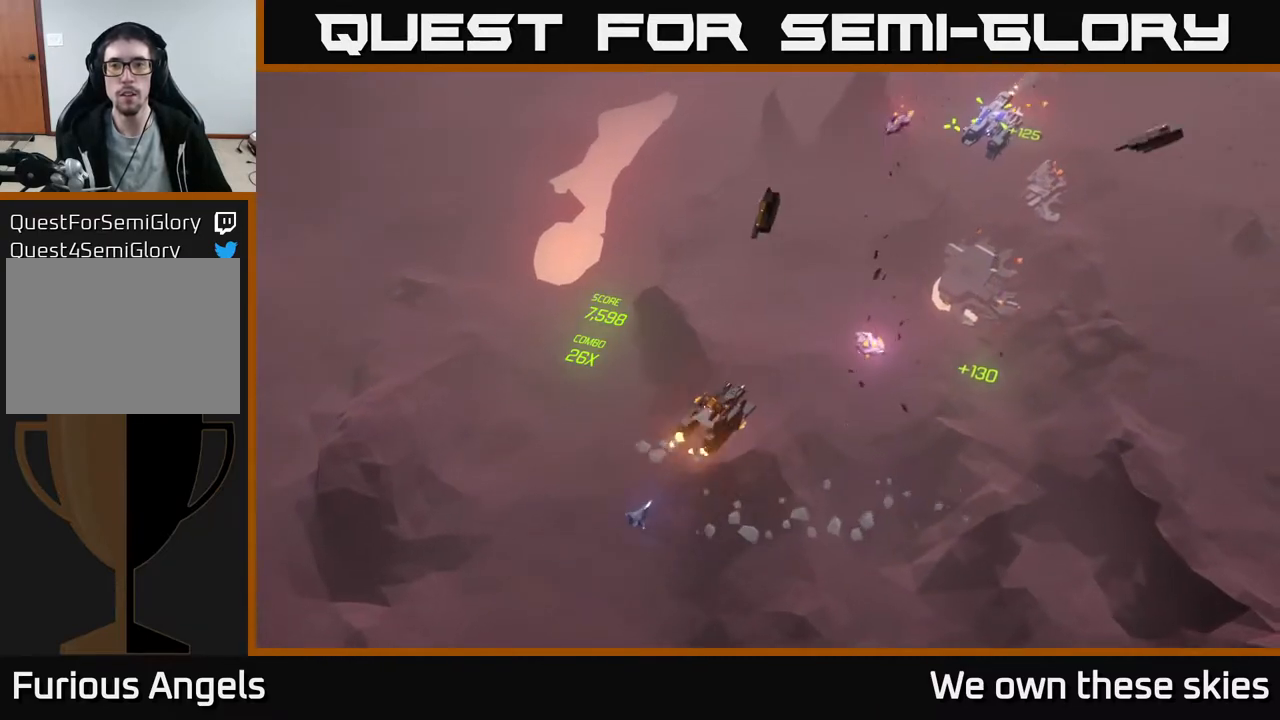
{"buttons": [], "left_stick": "up", "events": []}
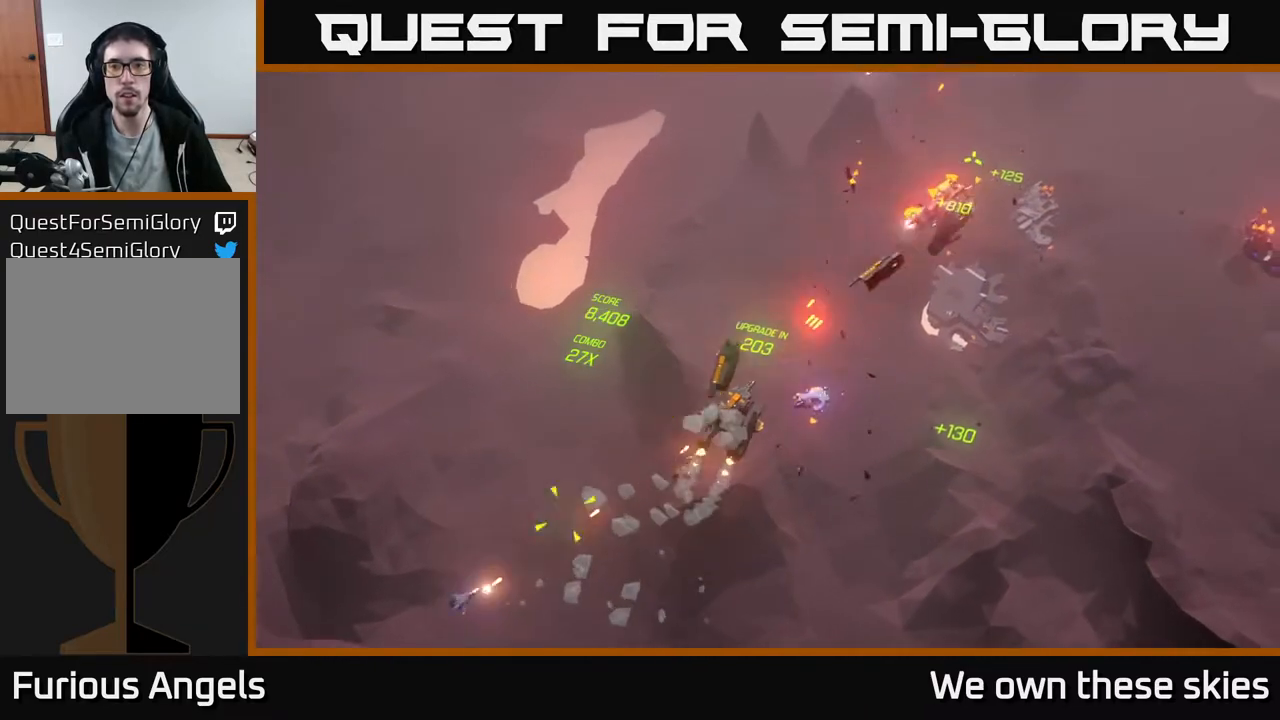
{"buttons": [], "left_stick": "right", "events": [[283, "left_stick", "right"]]}
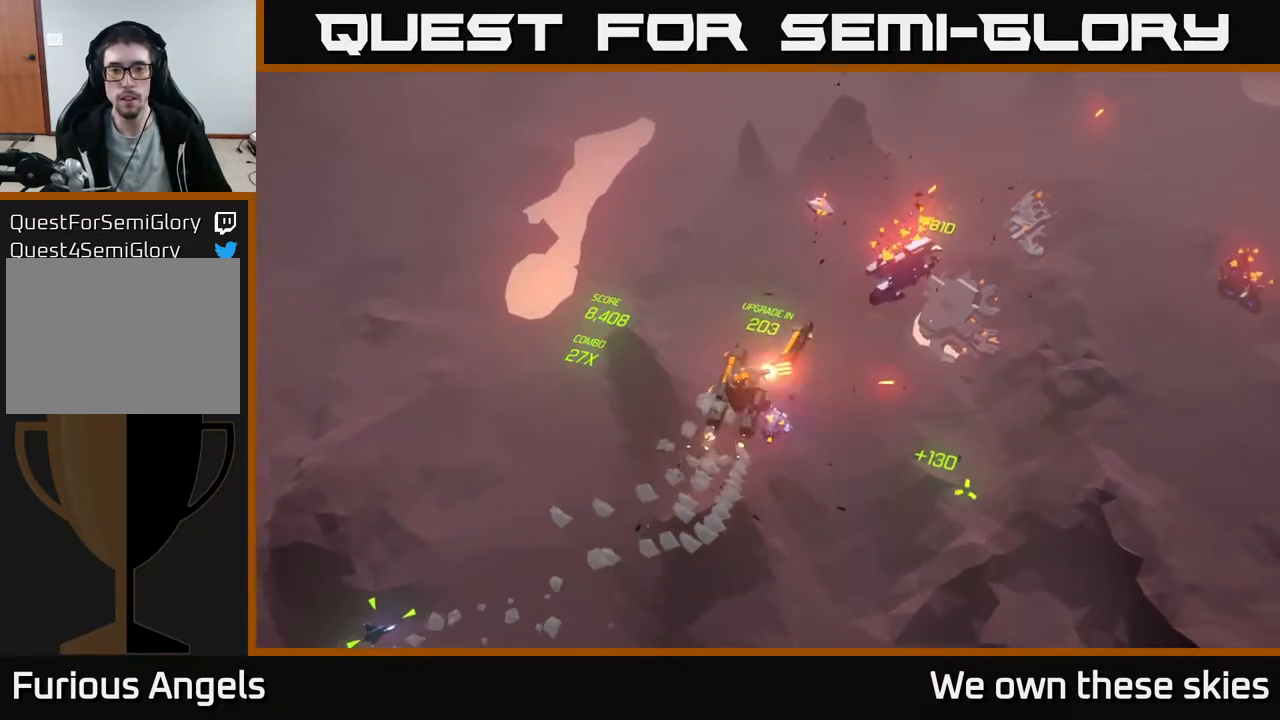
{"buttons": [], "left_stick": "down-right", "events": [[183, "left_stick", "down-right"]]}
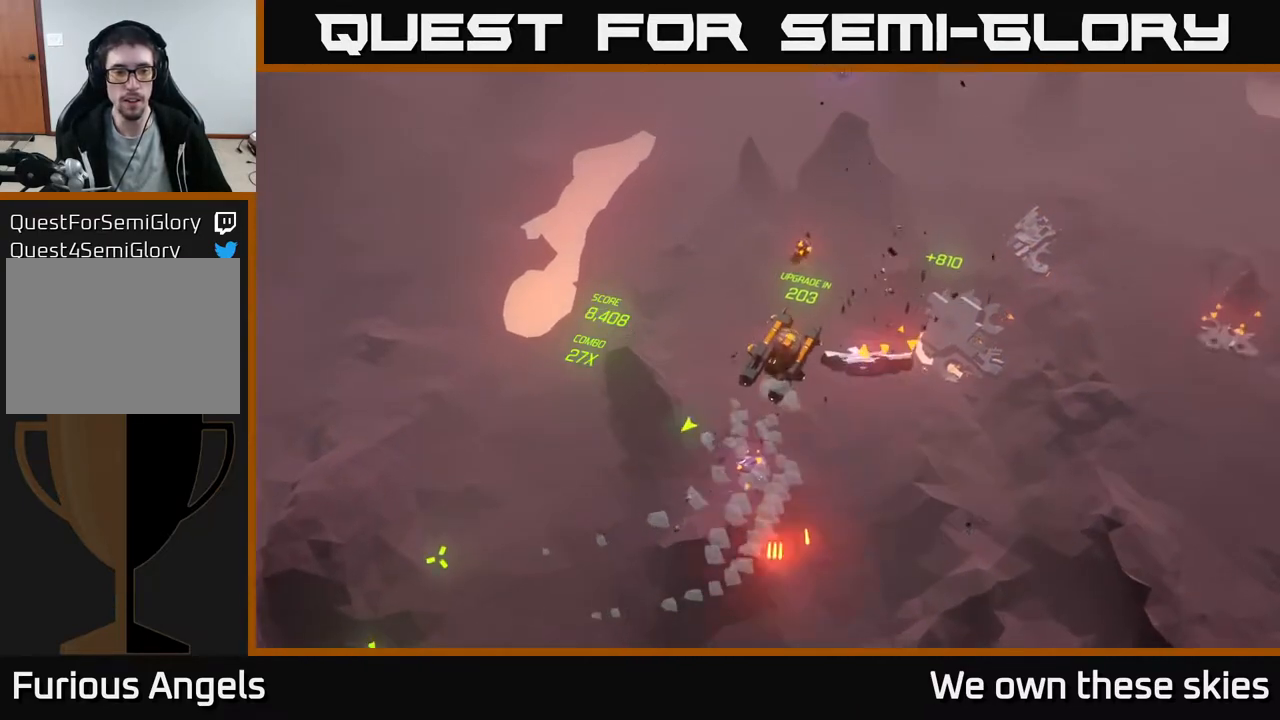
{"buttons": [], "left_stick": "down", "events": [[200, "left_stick", "down"]]}
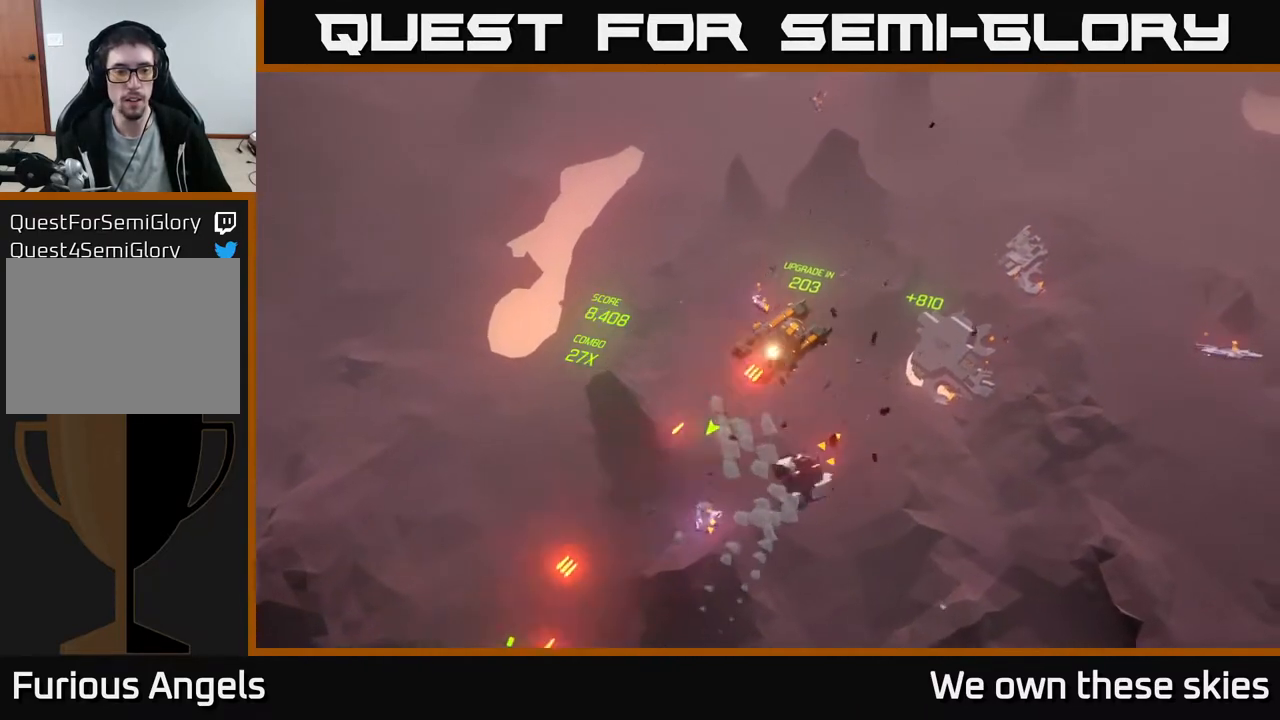
{"buttons": [], "left_stick": "down", "events": []}
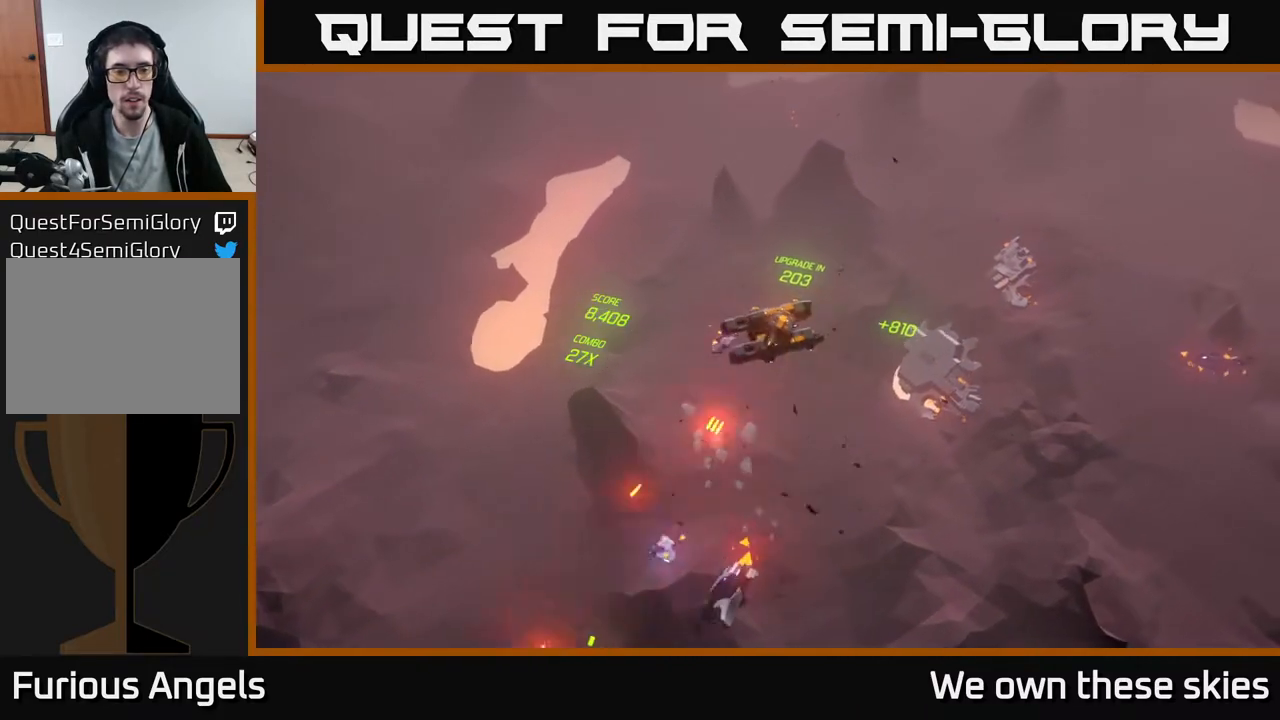
{"buttons": [], "left_stick": "down", "events": []}
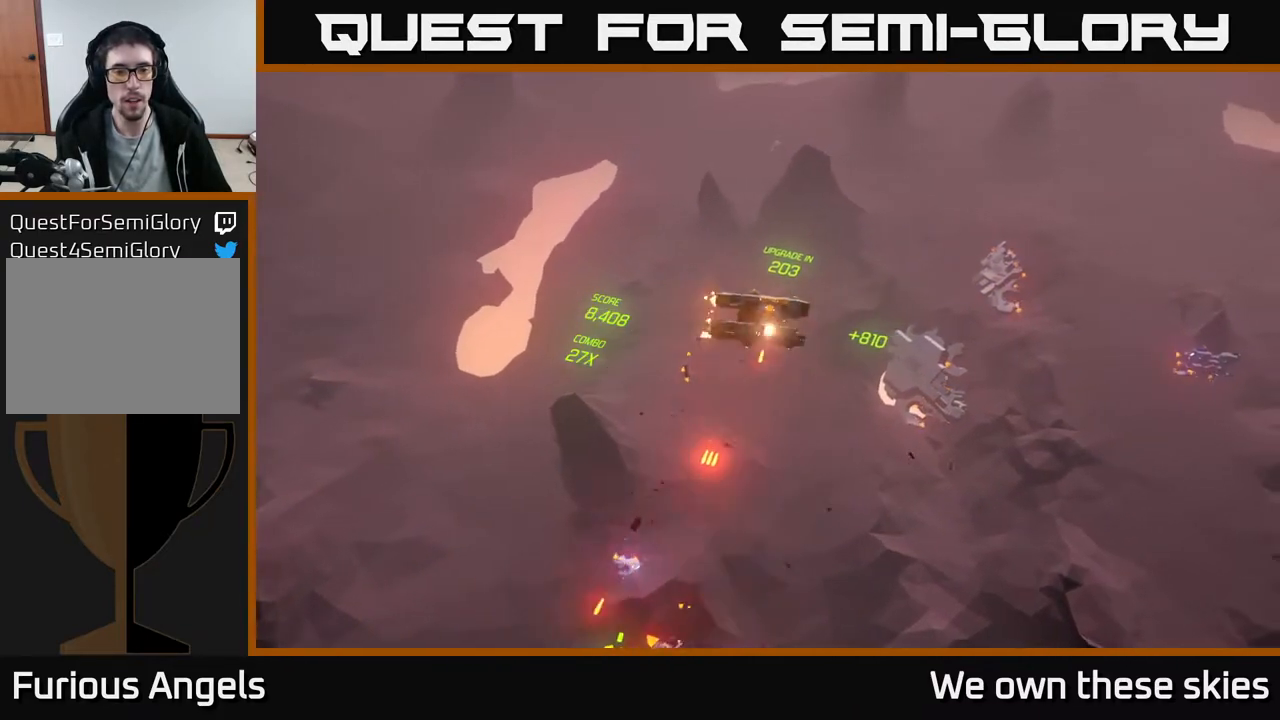
{"buttons": [], "left_stick": "down", "events": []}
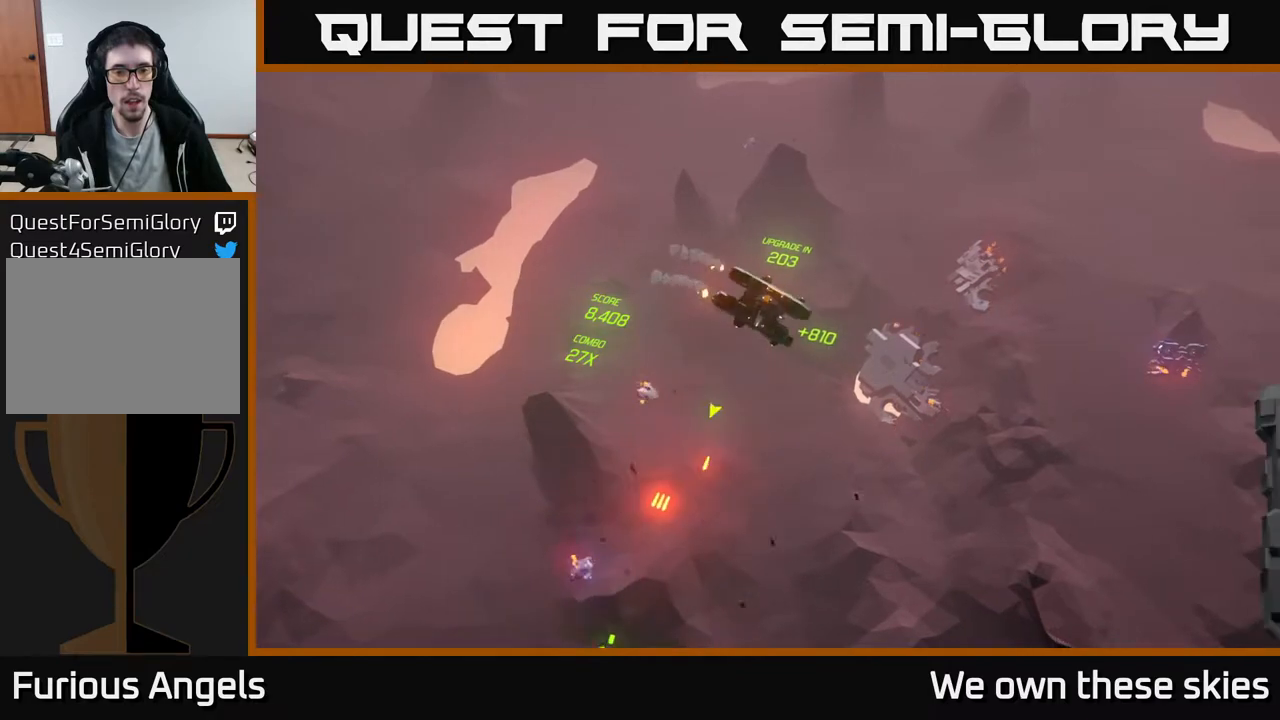
{"buttons": [], "left_stick": "down", "events": [[183, "left_stick", "down-left"], [483, "left_stick", "down"]]}
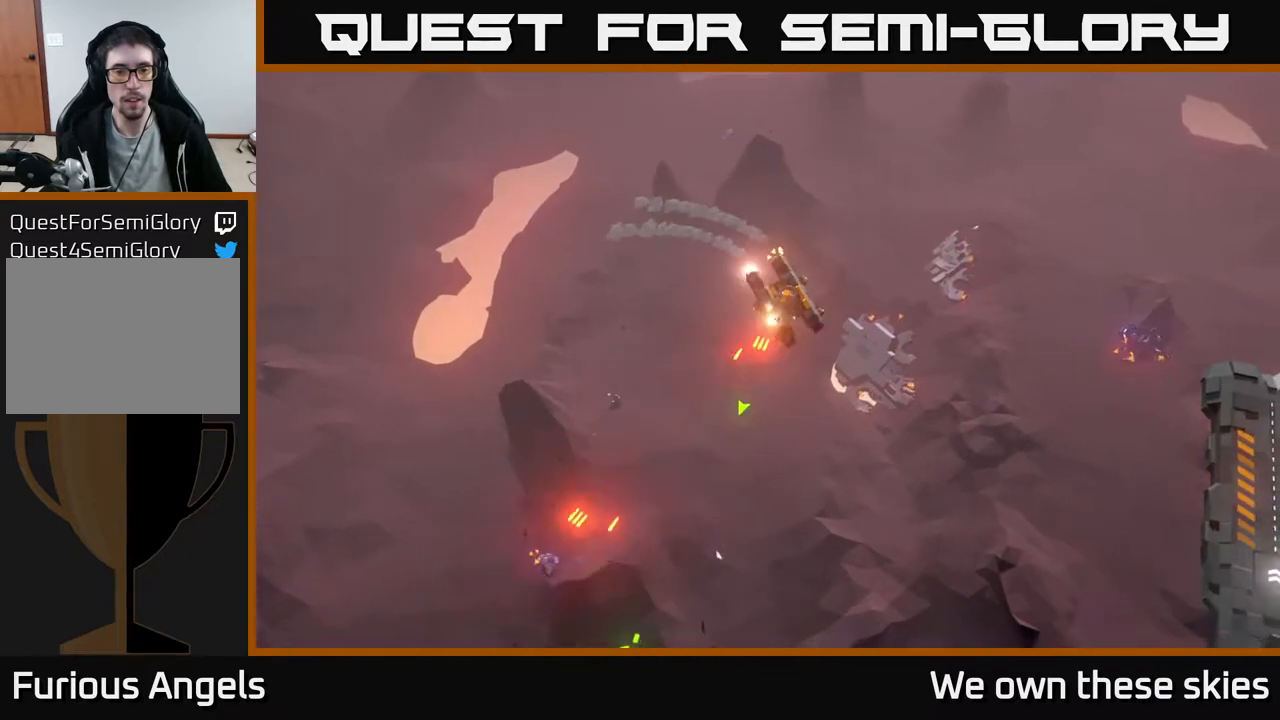
{"buttons": [], "left_stick": "down-left", "events": [[500, "left_stick", "down-left"]]}
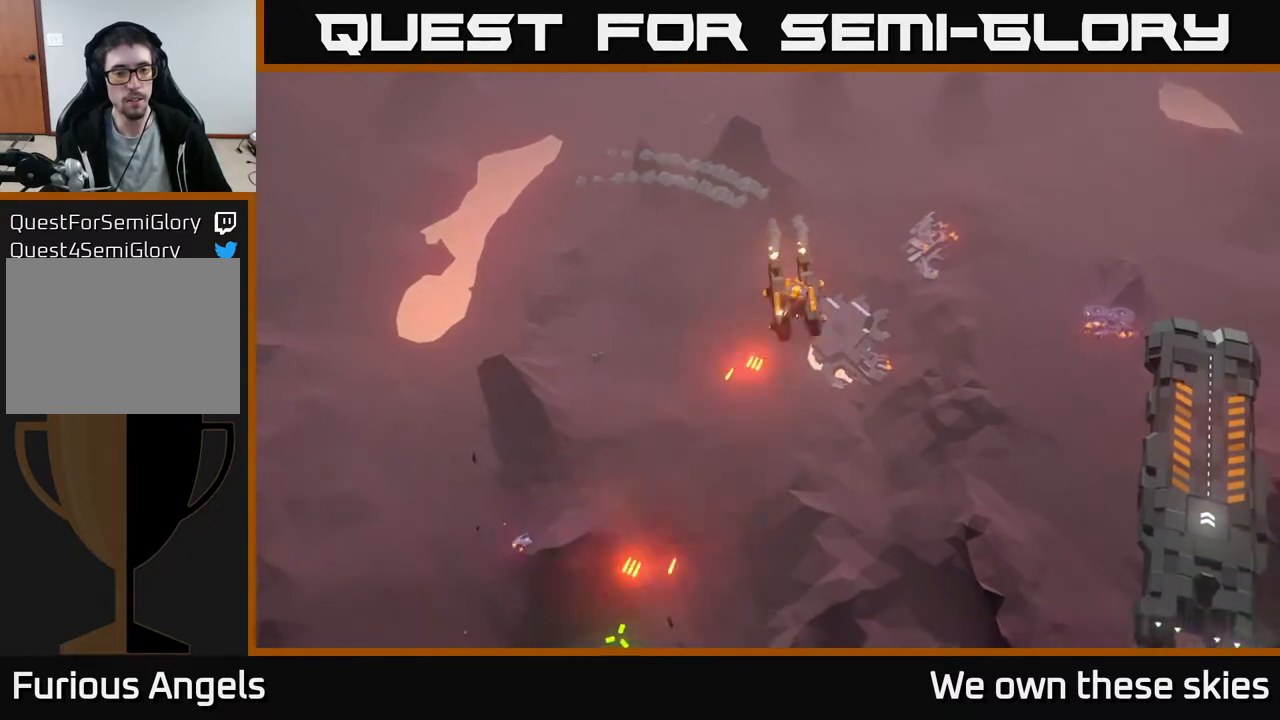
{"buttons": [], "left_stick": "down", "events": [[300, "left_stick", "down"]]}